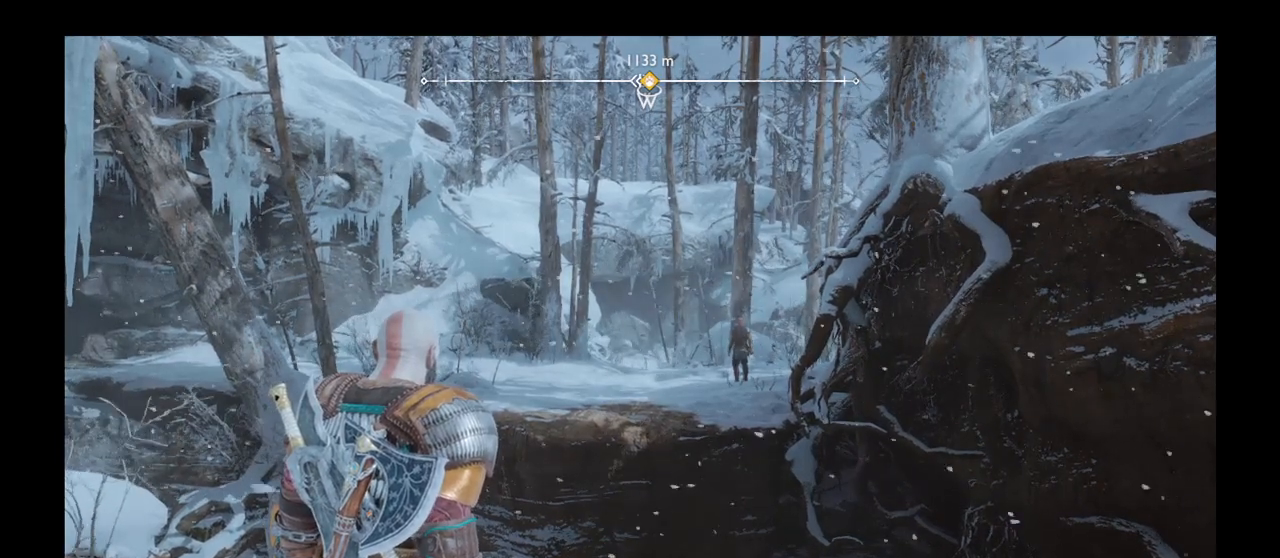
Gameplay with a controller (PlayStation layout); each line is a JSON object with the inputs held at the frame after it. "events" lists button and stick changes between this image and that frame as [ms after this image, input, new state], when the widget could be followed in between. Not read: L3 R3.
{"buttons": ["TOUCHPAD"], "left_stick": "center", "right_stick": "center"}
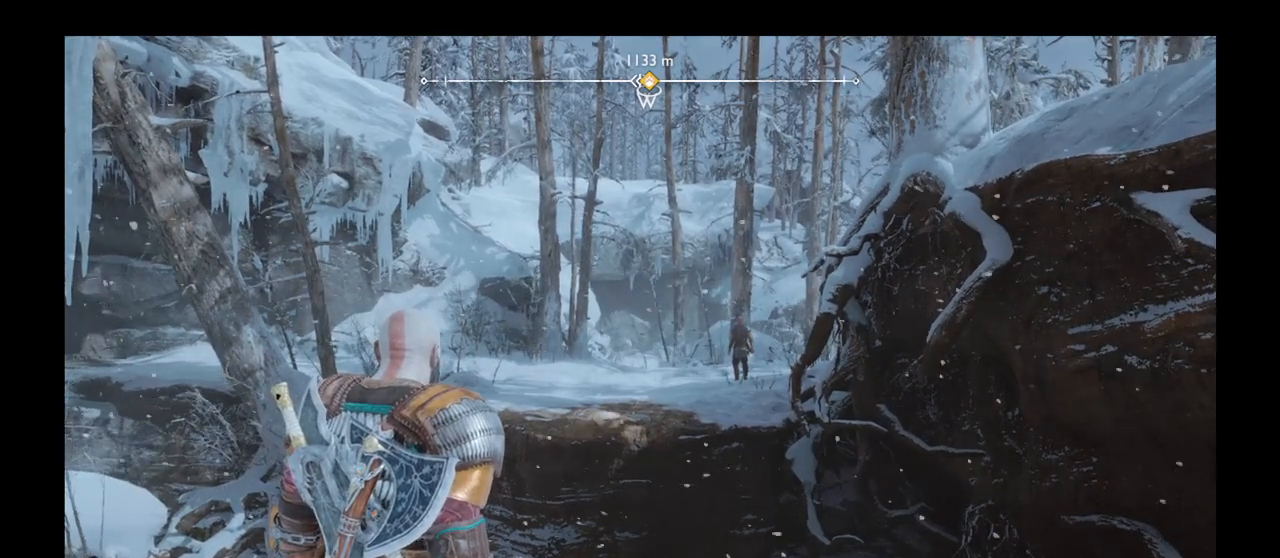
{"buttons": [], "left_stick": "center", "right_stick": "center", "events": [[33, "TOUCHPAD", "up"]]}
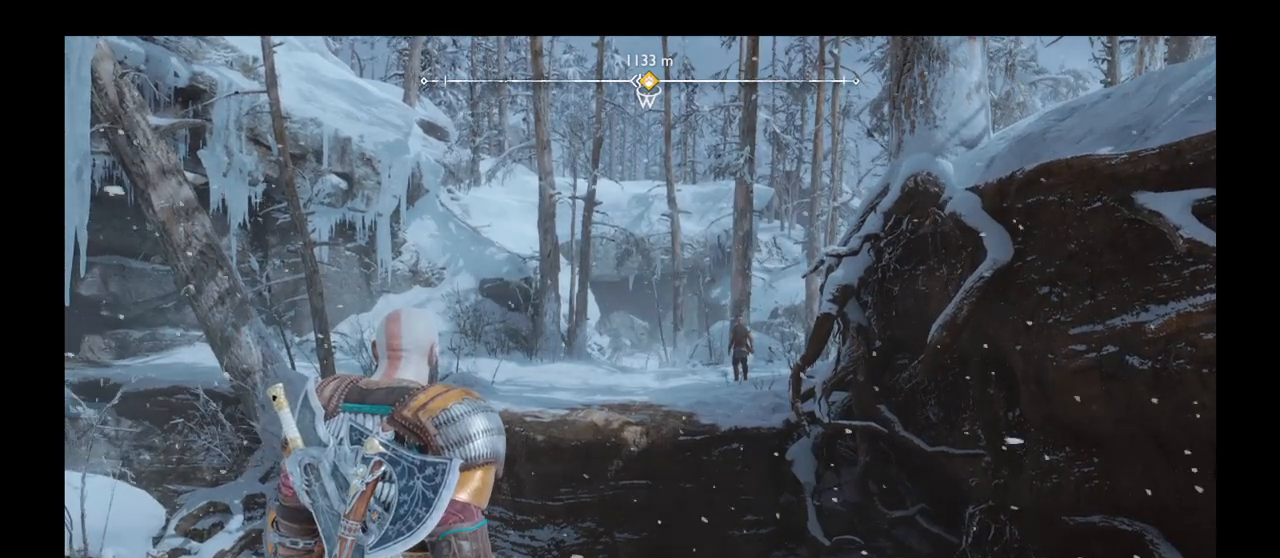
{"buttons": [], "left_stick": "center", "right_stick": "center", "events": []}
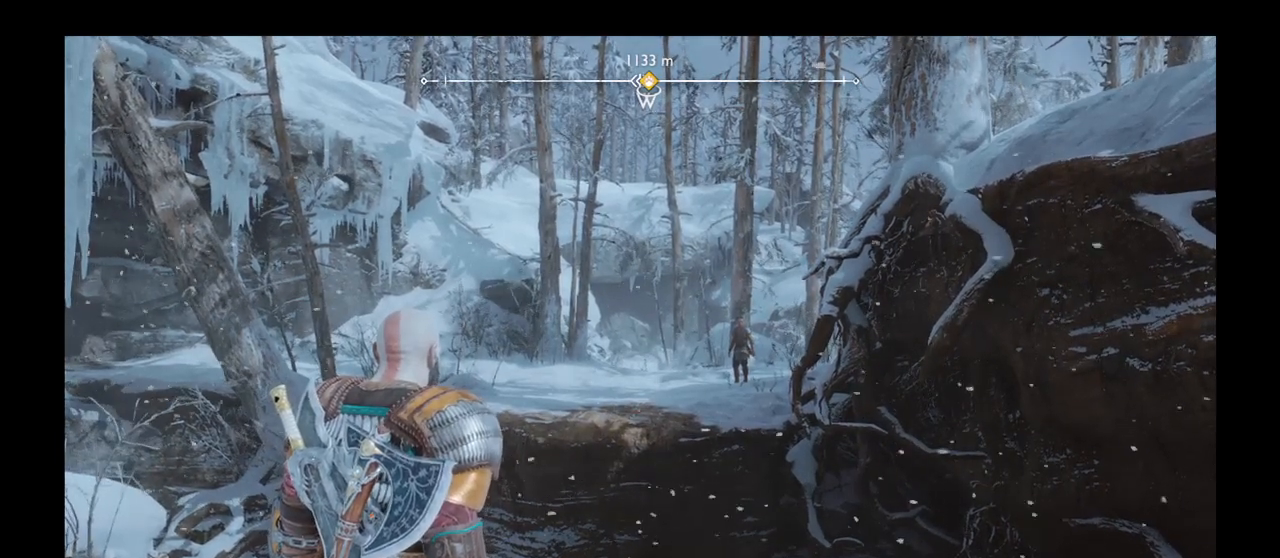
{"buttons": [], "left_stick": "center", "right_stick": "center", "events": []}
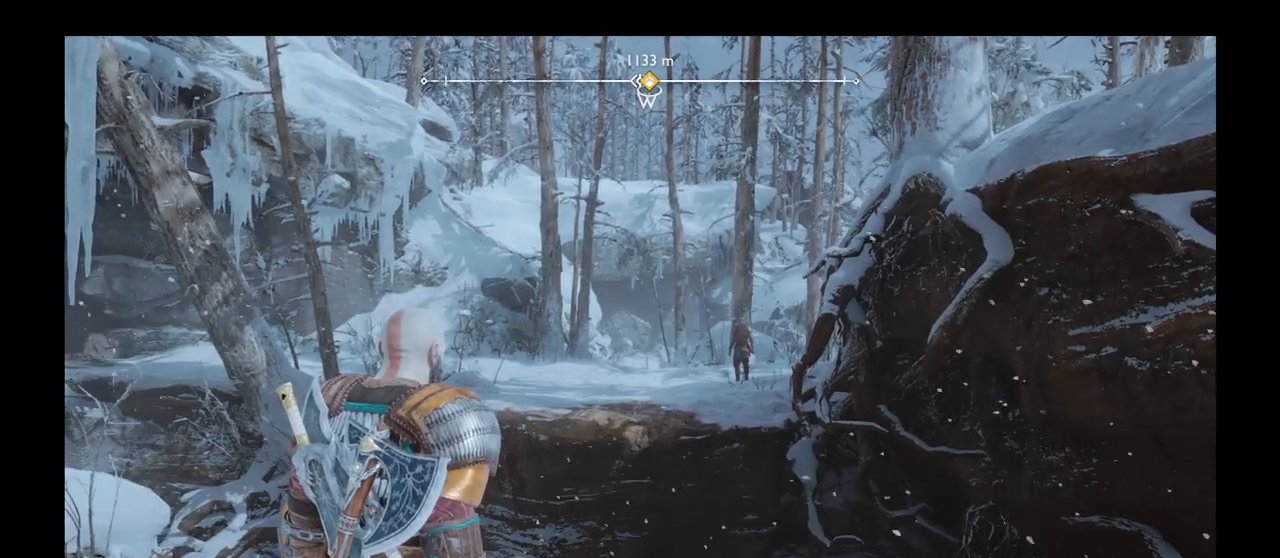
{"buttons": [], "left_stick": "center", "right_stick": "center", "events": []}
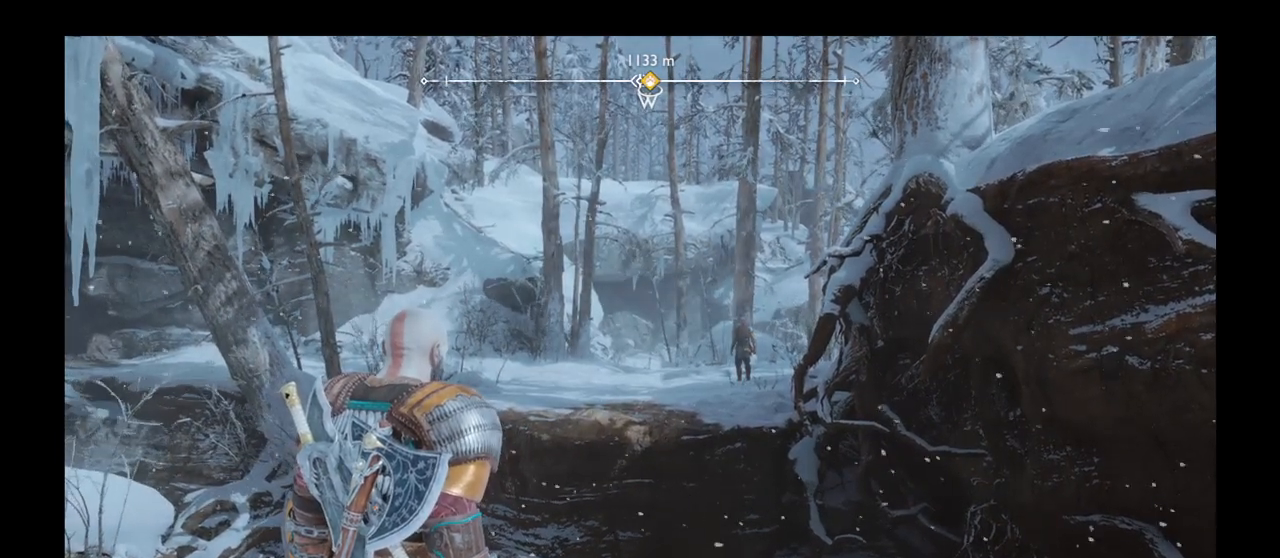
{"buttons": [], "left_stick": "center", "right_stick": "center", "events": []}
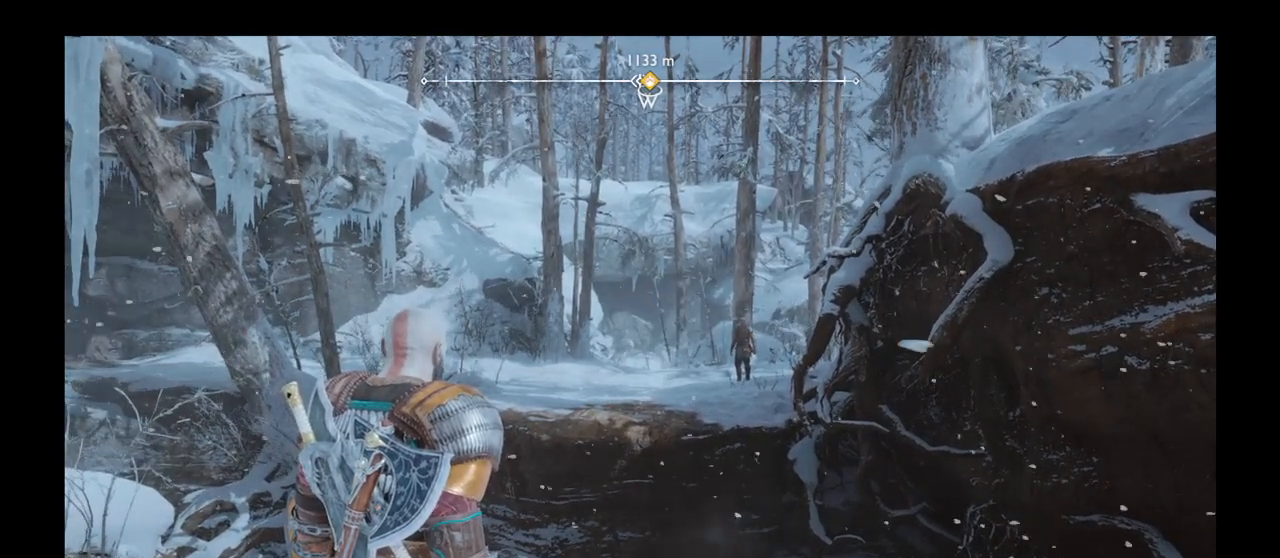
{"buttons": [], "left_stick": "center", "right_stick": "center", "events": []}
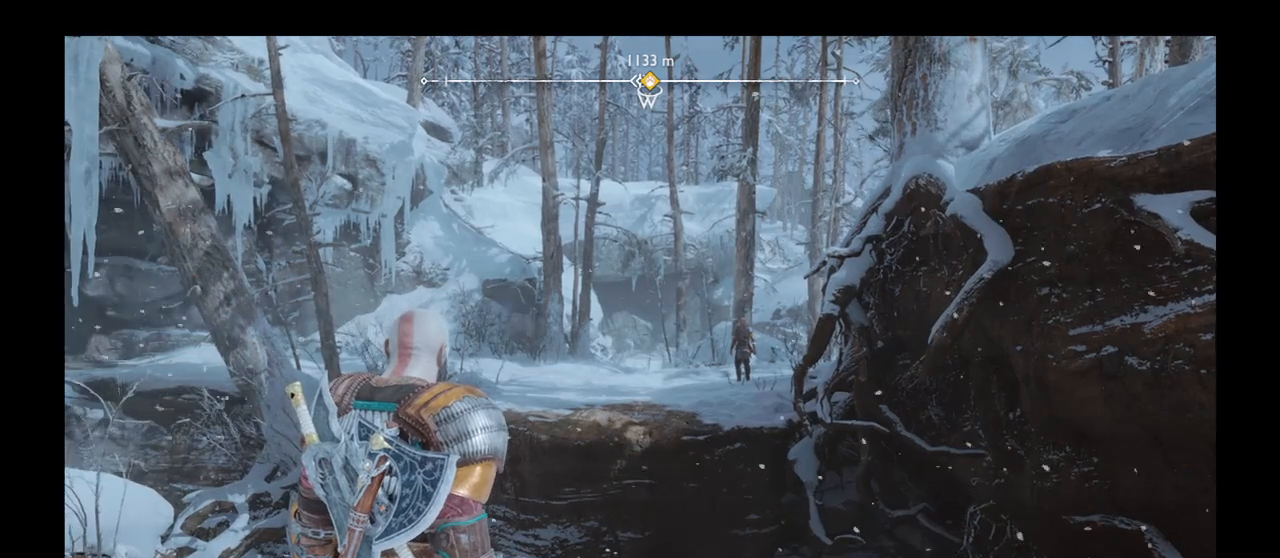
{"buttons": [], "left_stick": "center", "right_stick": "center", "events": []}
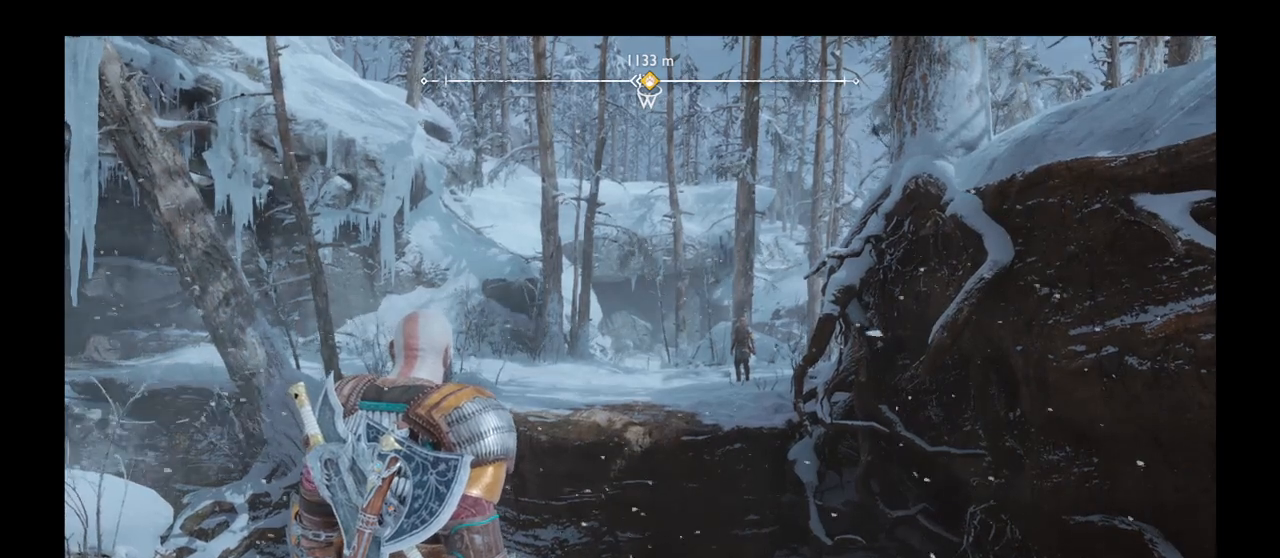
{"buttons": [], "left_stick": "center", "right_stick": "center", "events": []}
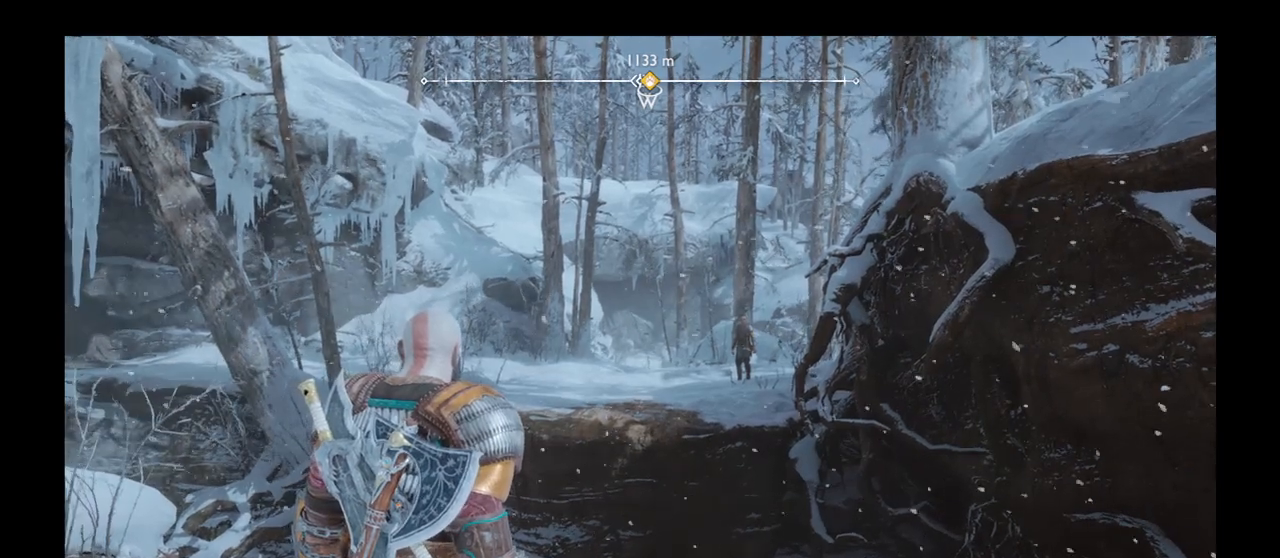
{"buttons": [], "left_stick": "center", "right_stick": "center", "events": []}
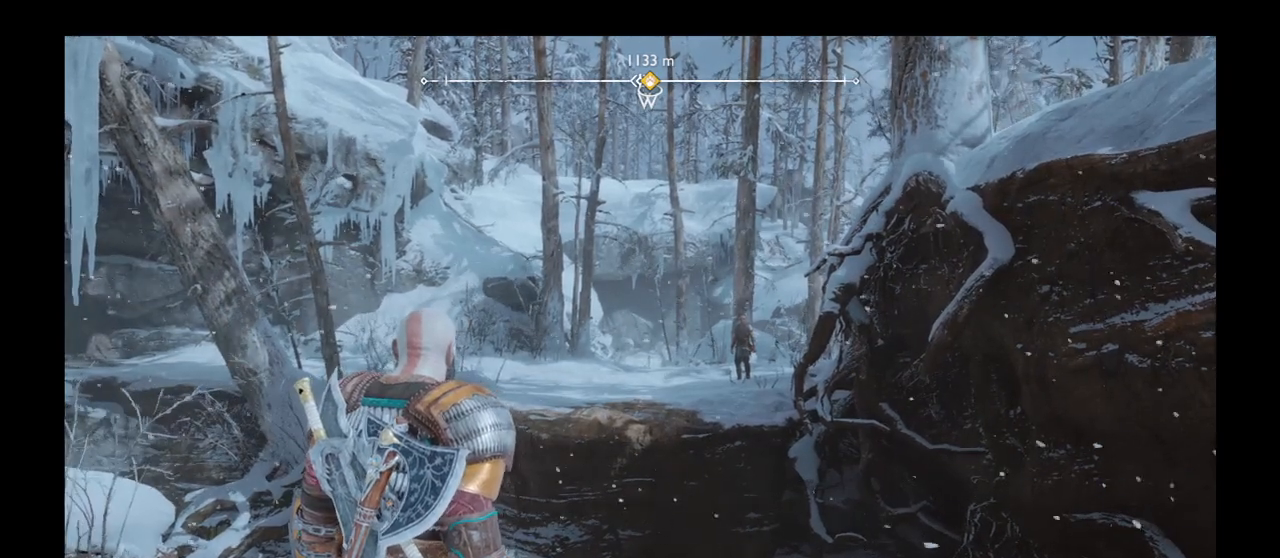
{"buttons": ["TOUCHPAD"], "left_stick": "center", "right_stick": "center", "events": [[401, "TOUCHPAD", "down"]]}
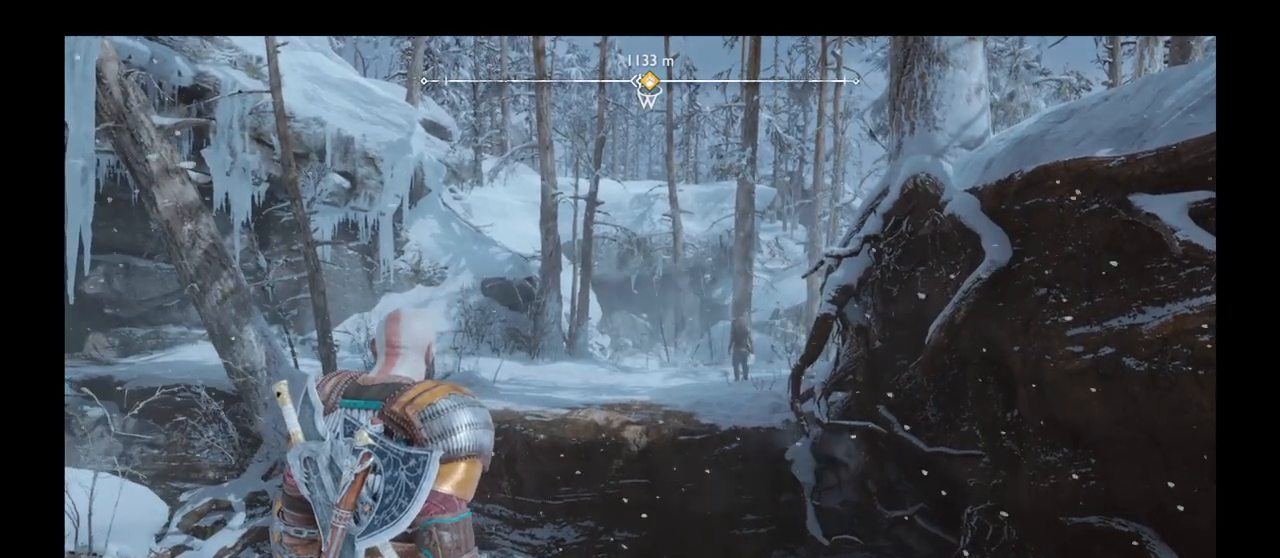
{"buttons": ["TOUCHPAD"], "left_stick": "center", "right_stick": "center", "events": [[33, "TOUCHPAD", "up"], [400, "TOUCHPAD", "down"]]}
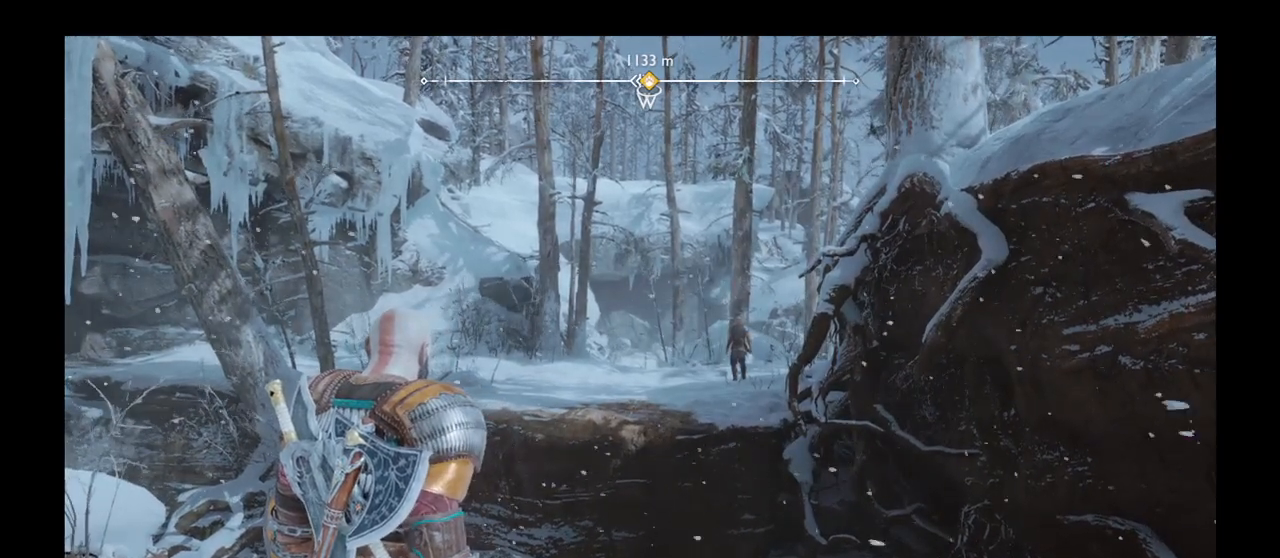
{"buttons": [], "left_stick": "center", "right_stick": "center", "events": [[467, "TOUCHPAD", "up"]]}